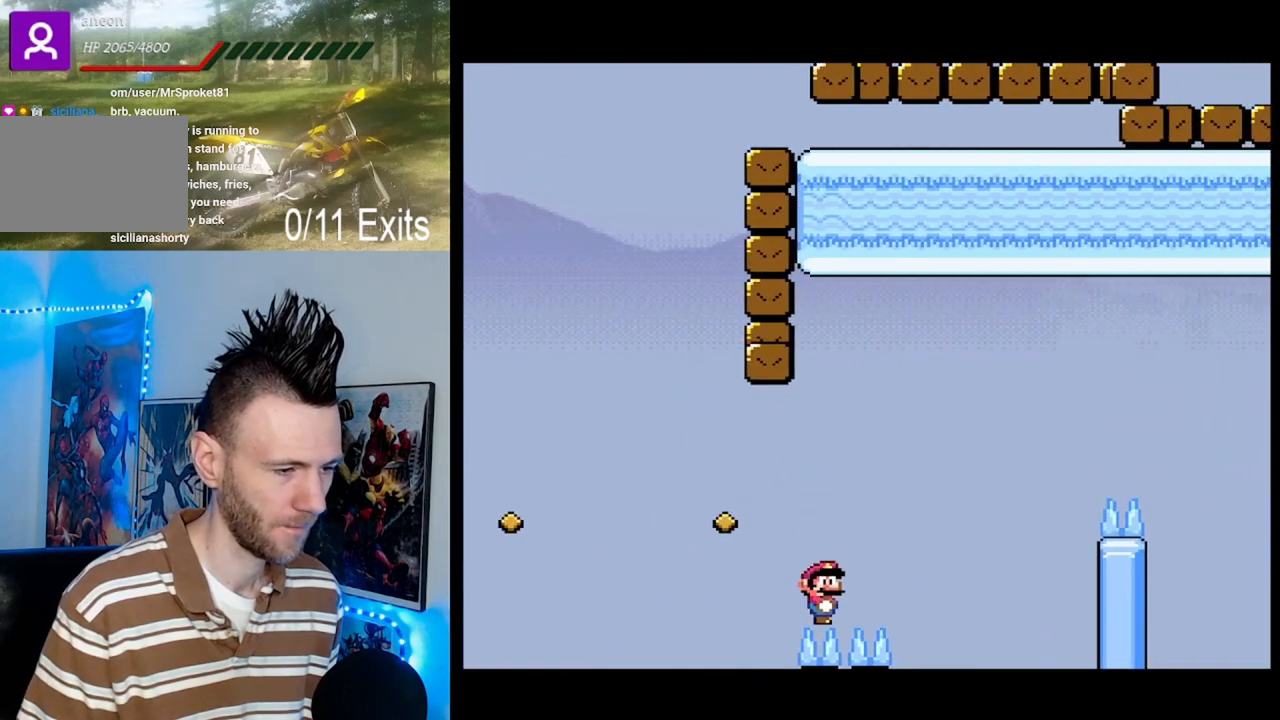
Gameplay with a controller (Nintendo layout); each line is a JSON object with the inputs held at the frame after it. "events" lists button and stick changes between this image and that frame as [ms after this image, input, new state], when the widget could be followed in between. Not read: L1 L3 R1 R3.
{"buttons": ["Y", "DPAD_RIGHT"], "events": [[33, "DPAD_UP", "down"], [33, "X", "up"], [33, "Y", "down"], [167, "DPAD_UP", "up"]]}
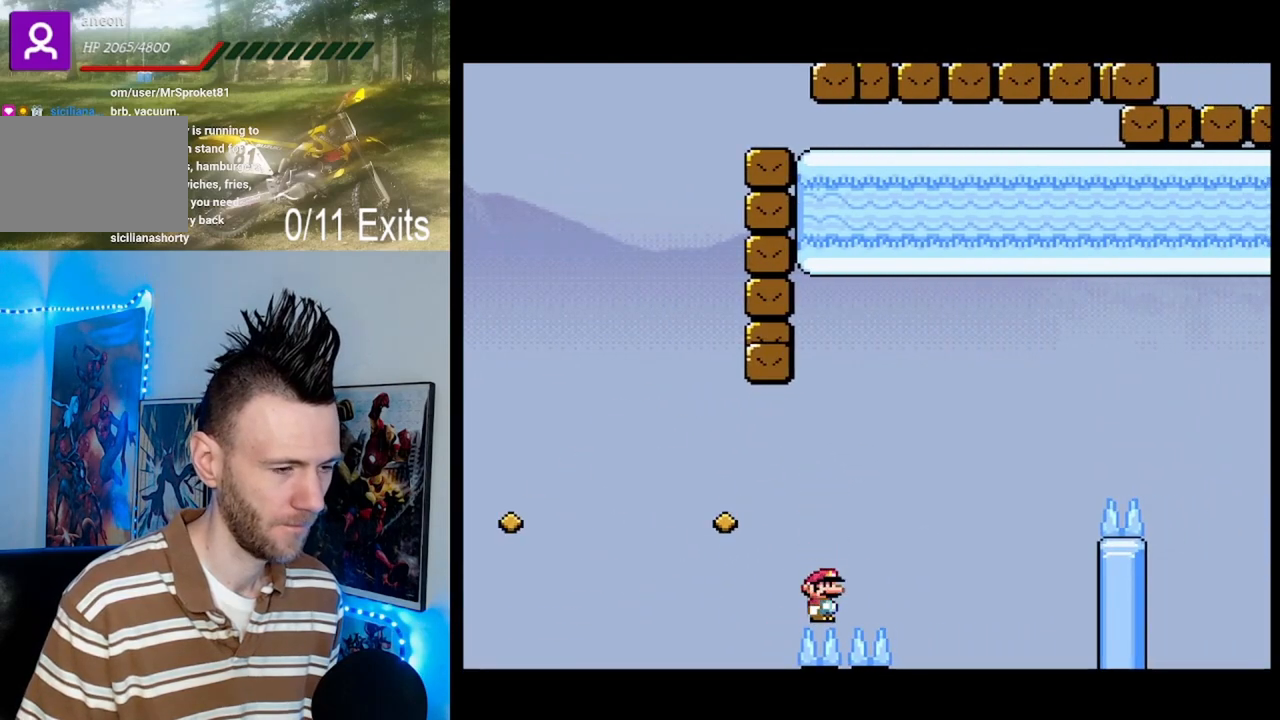
{"buttons": ["B", "Y", "DPAD_RIGHT"], "events": [[267, "B", "down"]]}
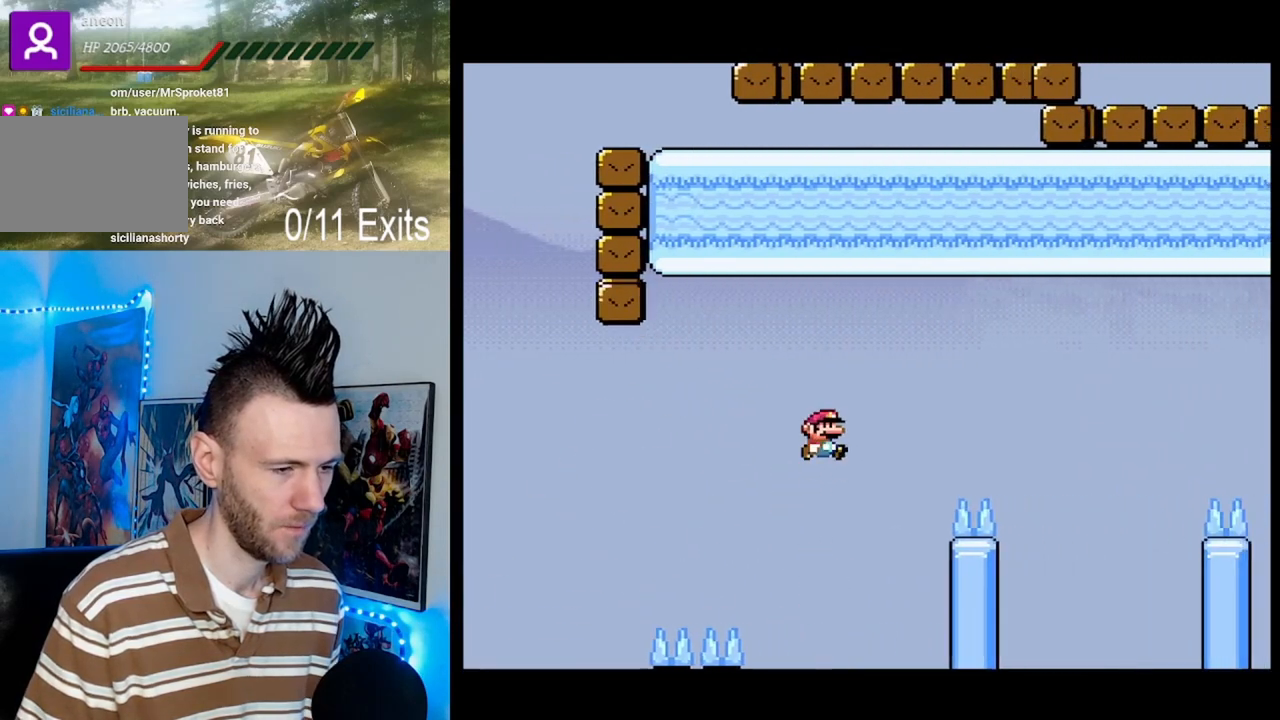
{"buttons": ["Y", "DPAD_RIGHT"], "events": [[200, "B", "up"], [233, "DPAD_LEFT", "down"], [233, "DPAD_RIGHT", "up"], [300, "DPAD_UP", "down"], [367, "DPAD_LEFT", "up"], [367, "DPAD_RIGHT", "down"], [367, "DPAD_UP", "up"]]}
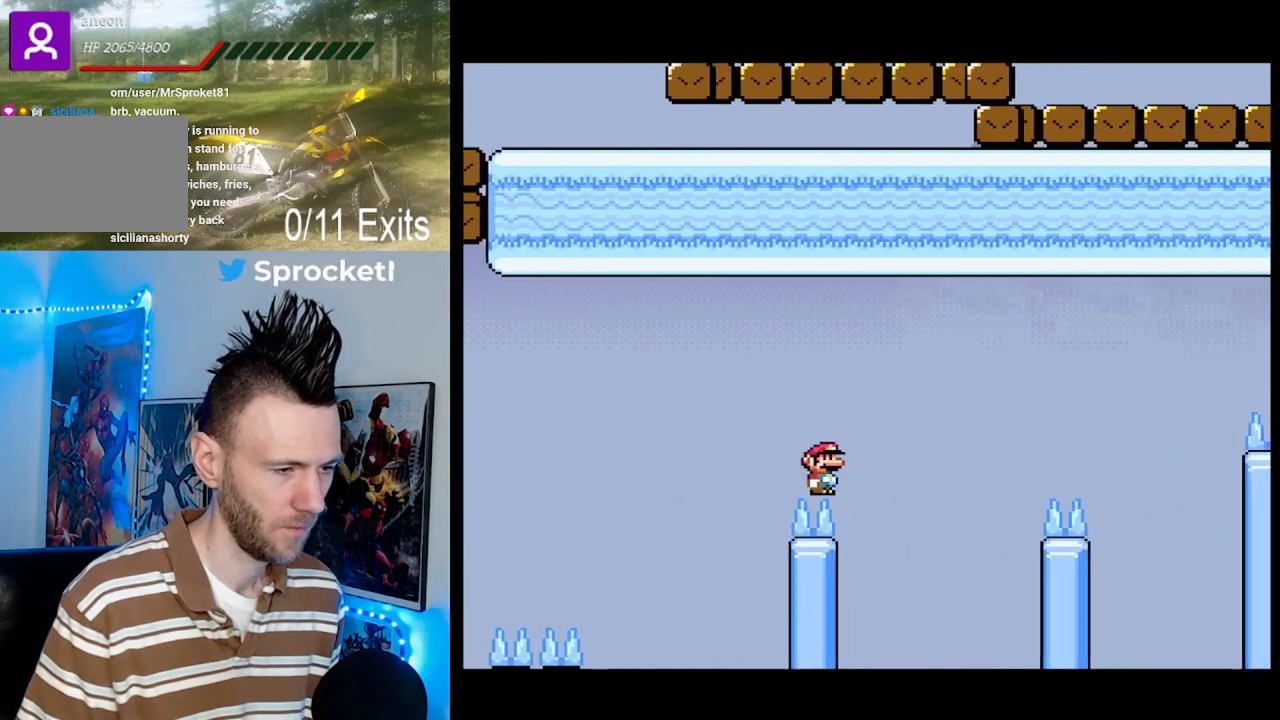
{"buttons": ["Y", "DPAD_LEFT"], "events": [[33, "B", "down"], [133, "B", "up"], [400, "DPAD_UP", "down"], [467, "DPAD_RIGHT", "up"], [500, "DPAD_LEFT", "down"], [500, "DPAD_UP", "up"]]}
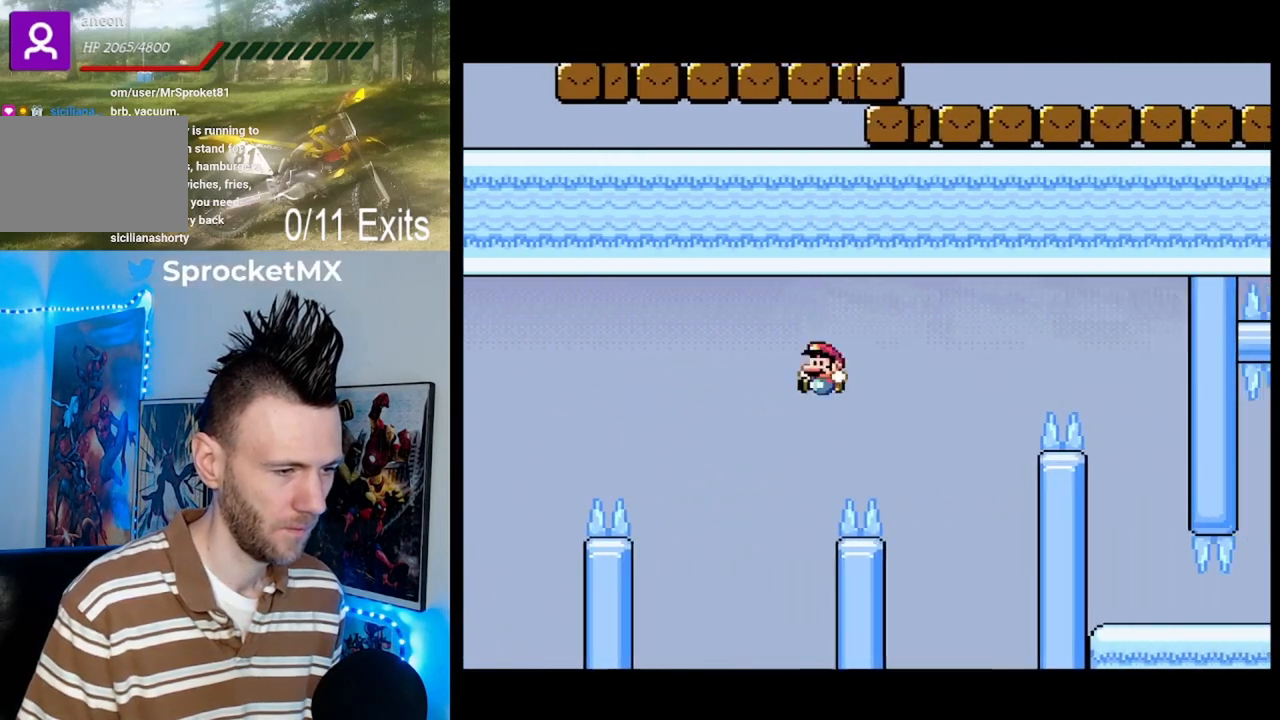
{"buttons": ["Y", "DPAD_RIGHT"], "events": [[133, "DPAD_LEFT", "up"], [133, "DPAD_RIGHT", "down"], [300, "B", "down"], [500, "B", "up"]]}
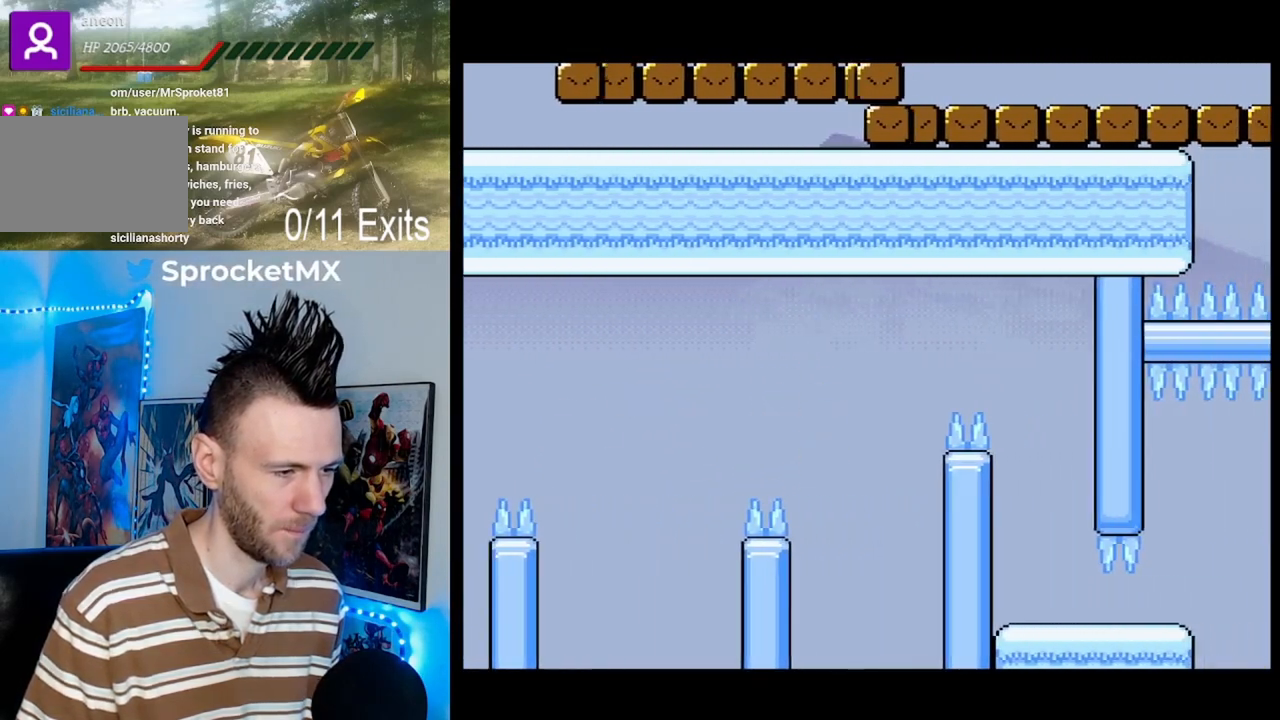
{"buttons": ["Y", "DPAD_LEFT"], "events": [[100, "B", "down"], [433, "DPAD_RIGHT", "up"], [467, "B", "up"], [467, "DPAD_LEFT", "down"]]}
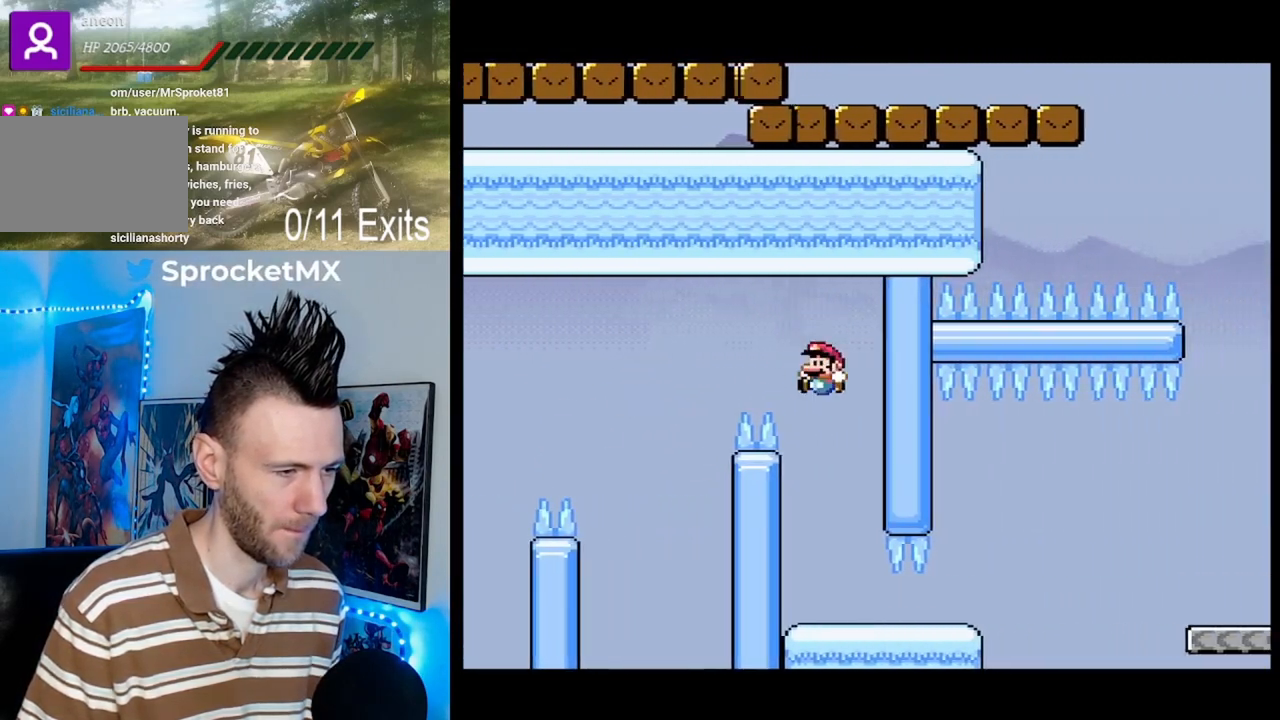
{"buttons": ["Y", "DPAD_RIGHT"], "events": [[200, "DPAD_LEFT", "up"], [267, "DPAD_RIGHT", "down"]]}
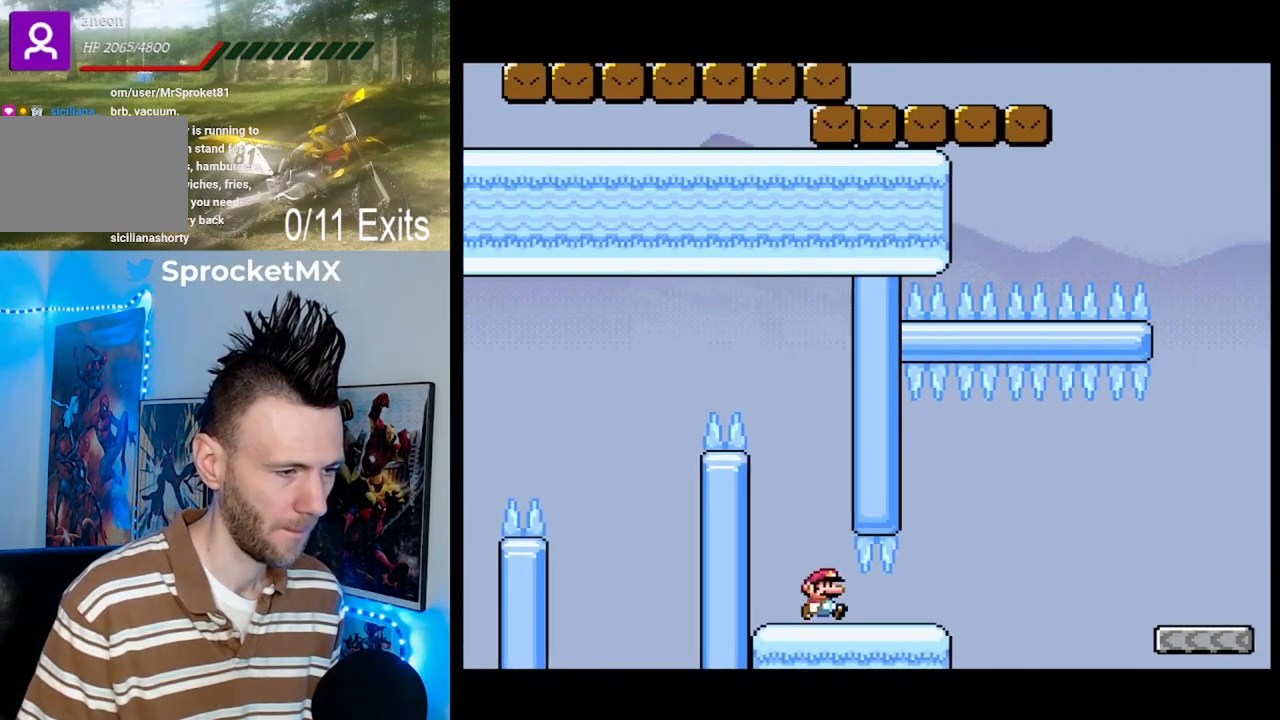
{"buttons": ["B", "Y", "DPAD_RIGHT"], "events": [[267, "B", "down"], [333, "B", "up"], [500, "B", "down"]]}
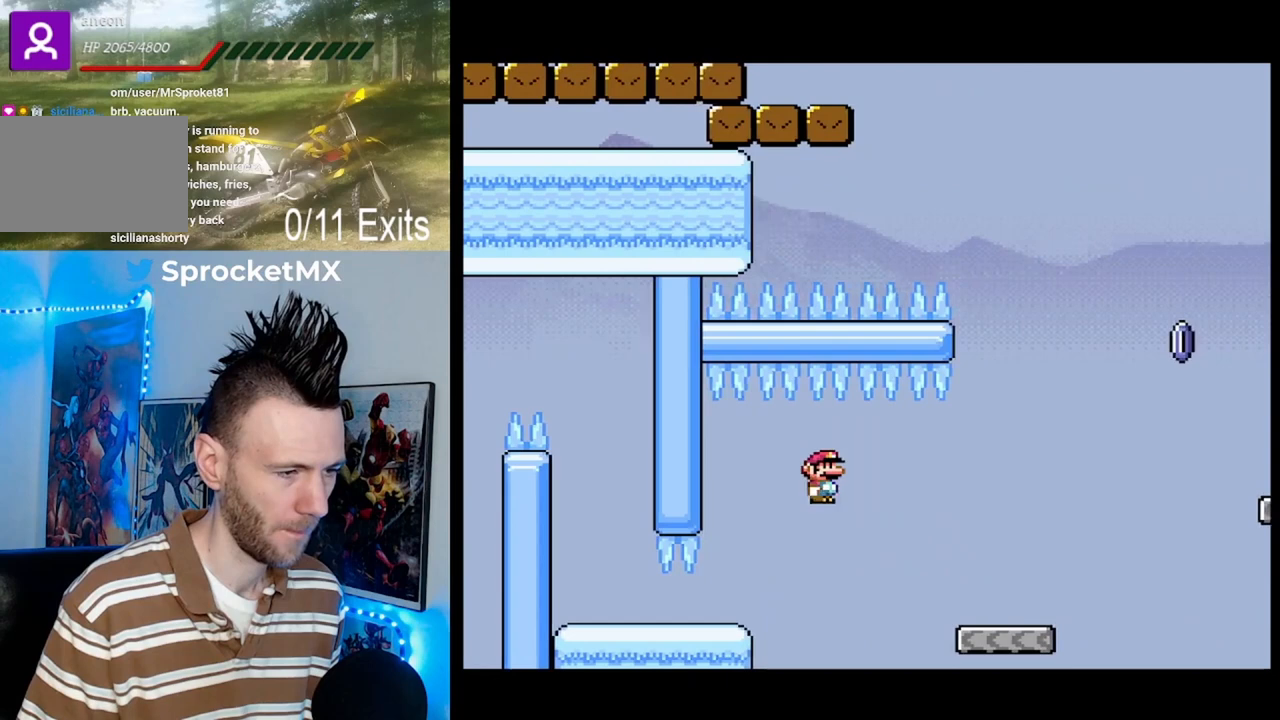
{"buttons": ["B", "Y", "DPAD_RIGHT"], "events": [[267, "DPAD_RIGHT", "up"], [300, "DPAD_LEFT", "down"], [433, "DPAD_LEFT", "up"], [500, "DPAD_RIGHT", "down"]]}
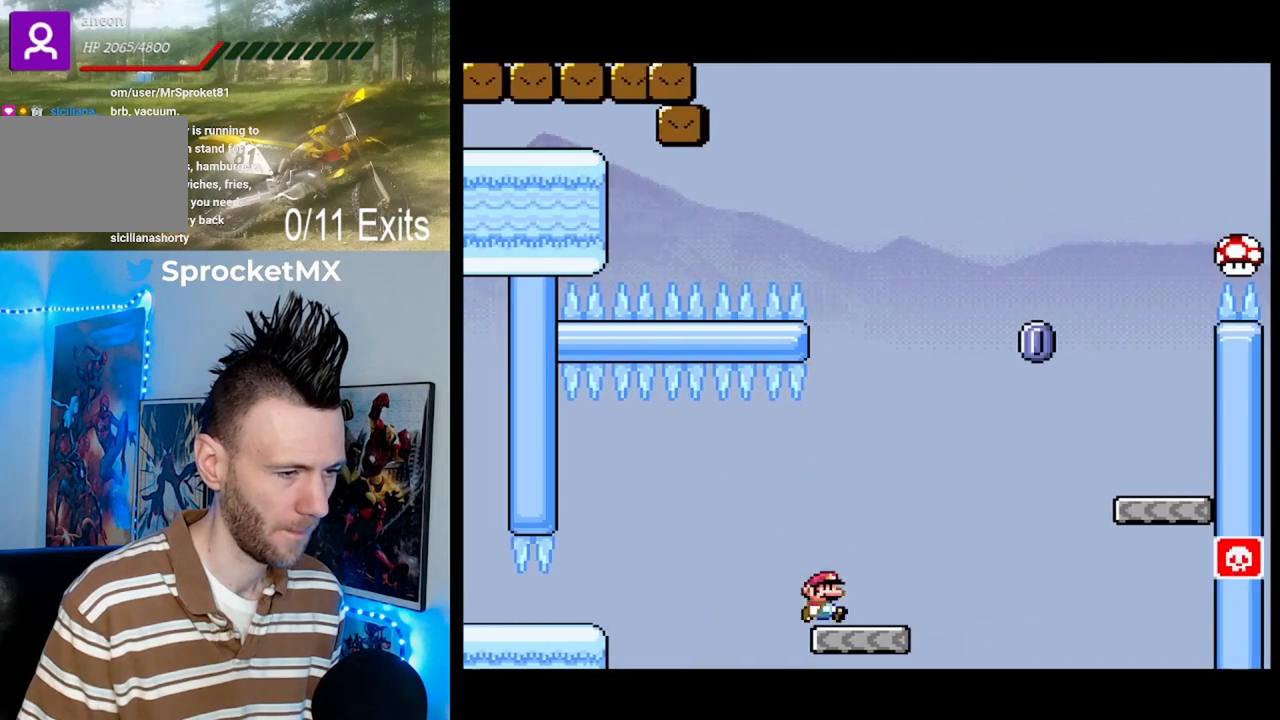
{"buttons": ["B", "Y", "DPAD_UP", "DPAD_RIGHT"], "events": [[67, "B", "up"], [267, "B", "down"], [400, "DPAD_UP", "down"]]}
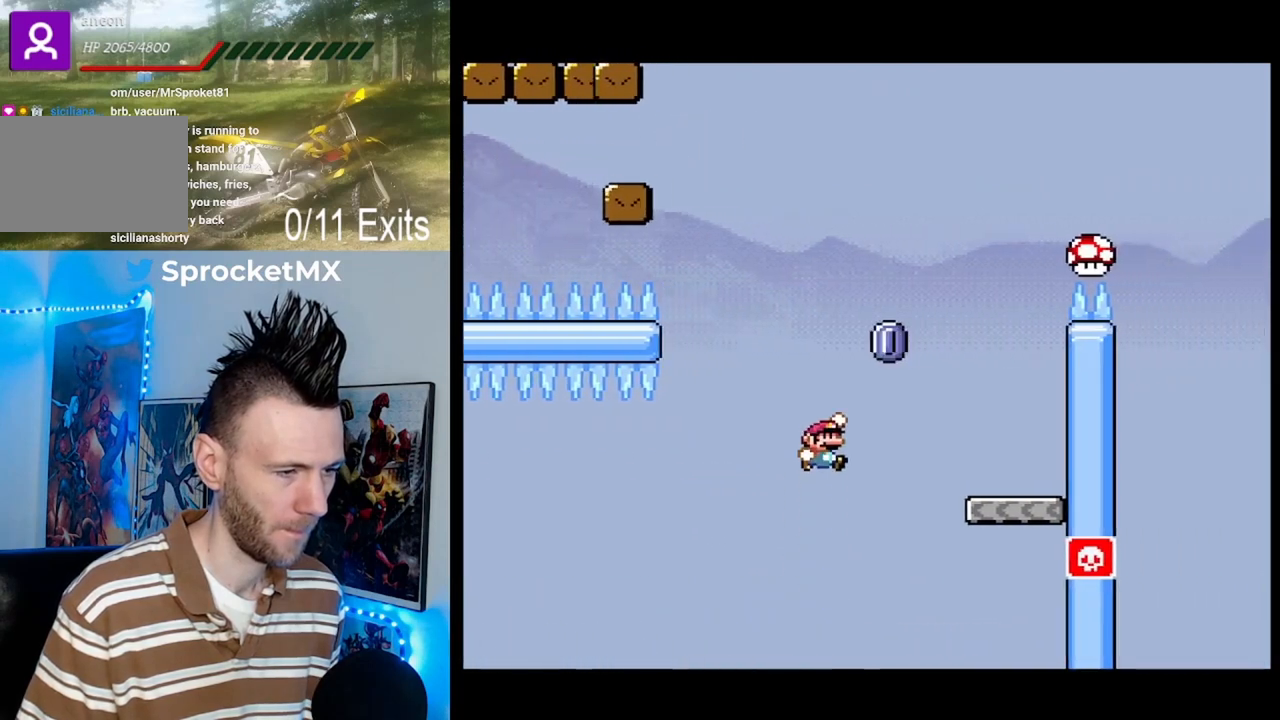
{"buttons": ["Y", "DPAD_LEFT"], "events": [[133, "DPAD_RIGHT", "up"], [133, "DPAD_UP", "up"], [333, "B", "up"], [400, "DPAD_LEFT", "down"]]}
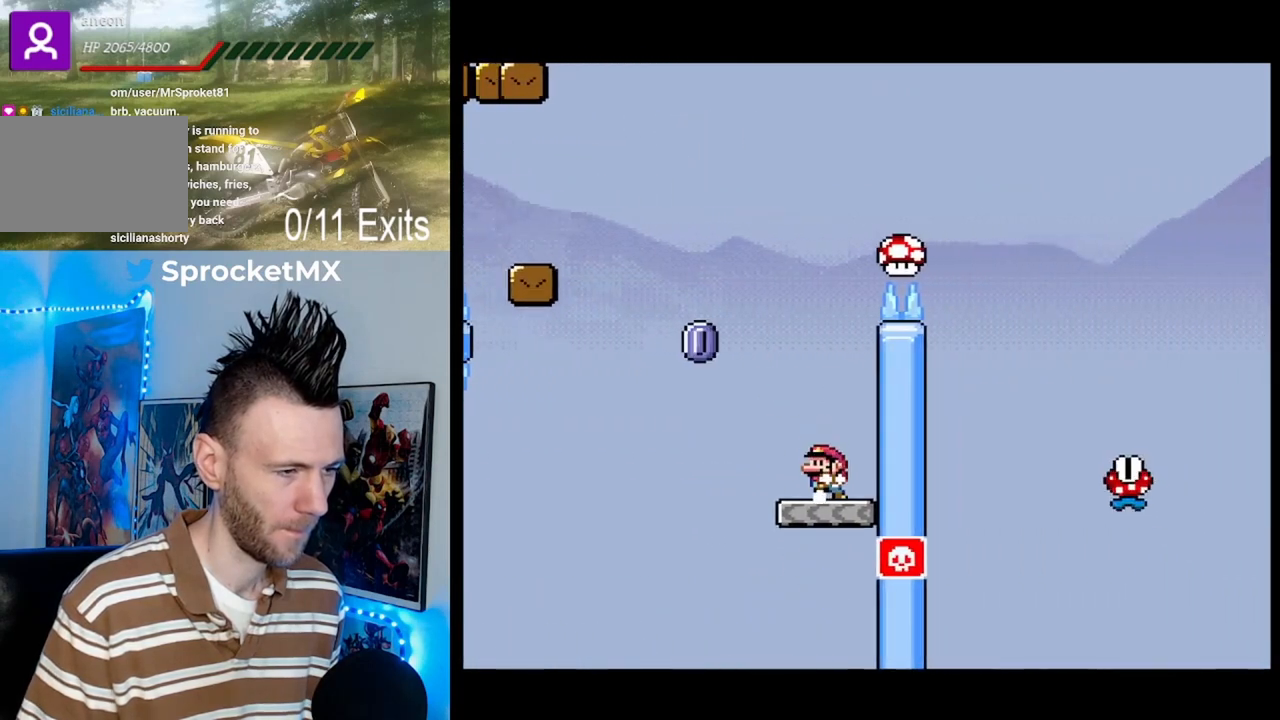
{"buttons": ["B", "Y"], "events": [[100, "B", "down"], [433, "DPAD_LEFT", "up"]]}
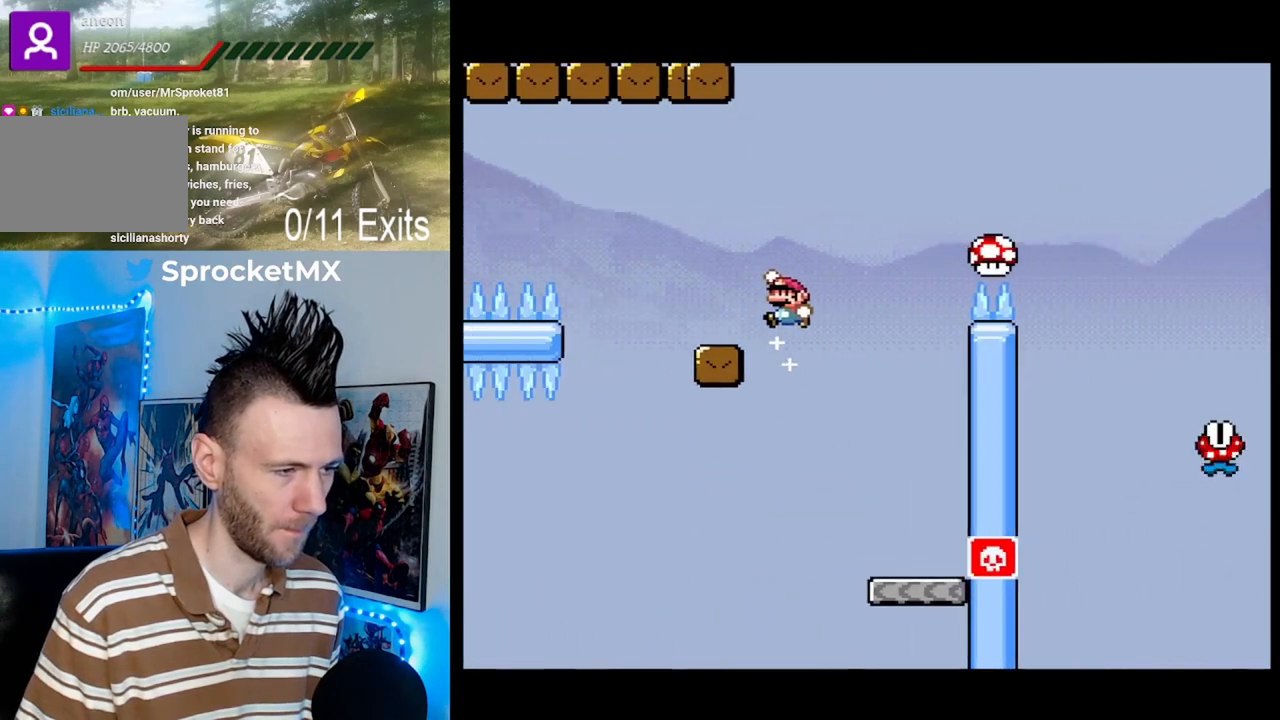
{"buttons": ["A", "X", "DPAD_UP", "DPAD_RIGHT"], "events": [[33, "B", "up"], [33, "DPAD_RIGHT", "down"], [33, "DPAD_UP", "down"], [100, "Y", "up"], [167, "X", "down"], [433, "A", "down"]]}
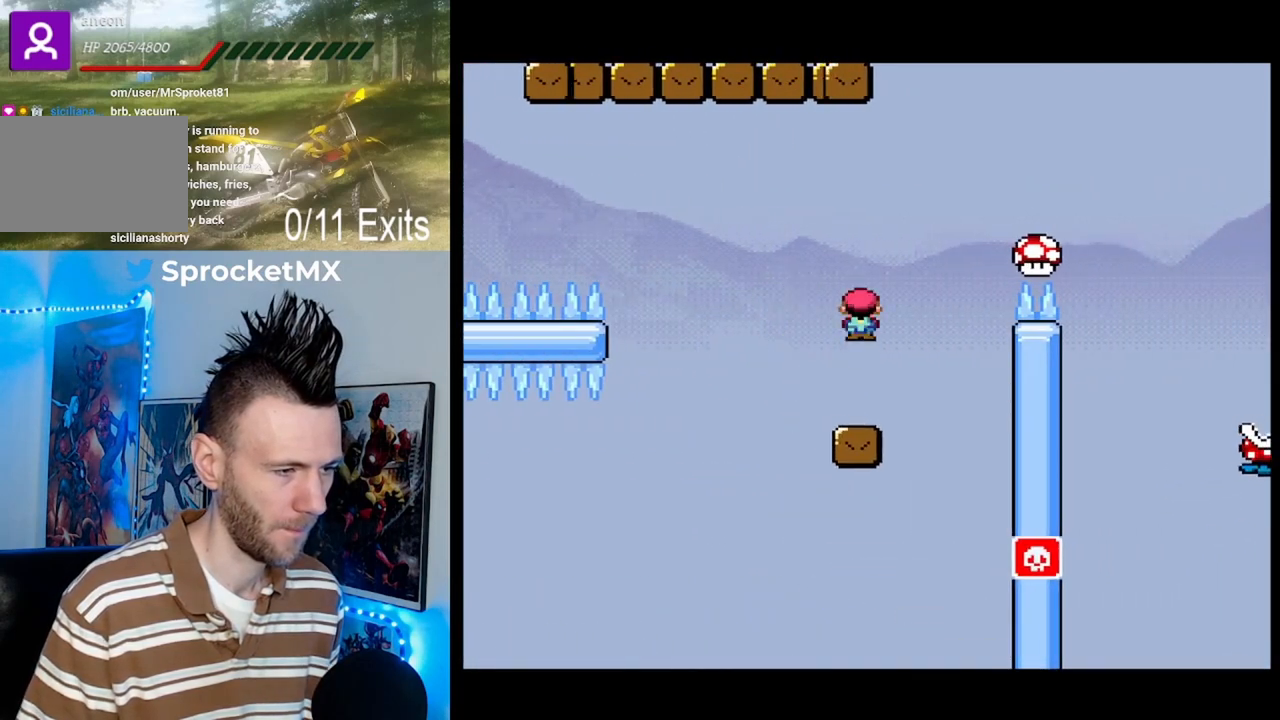
{"buttons": ["A", "X", "DPAD_UP", "DPAD_RIGHT"], "events": []}
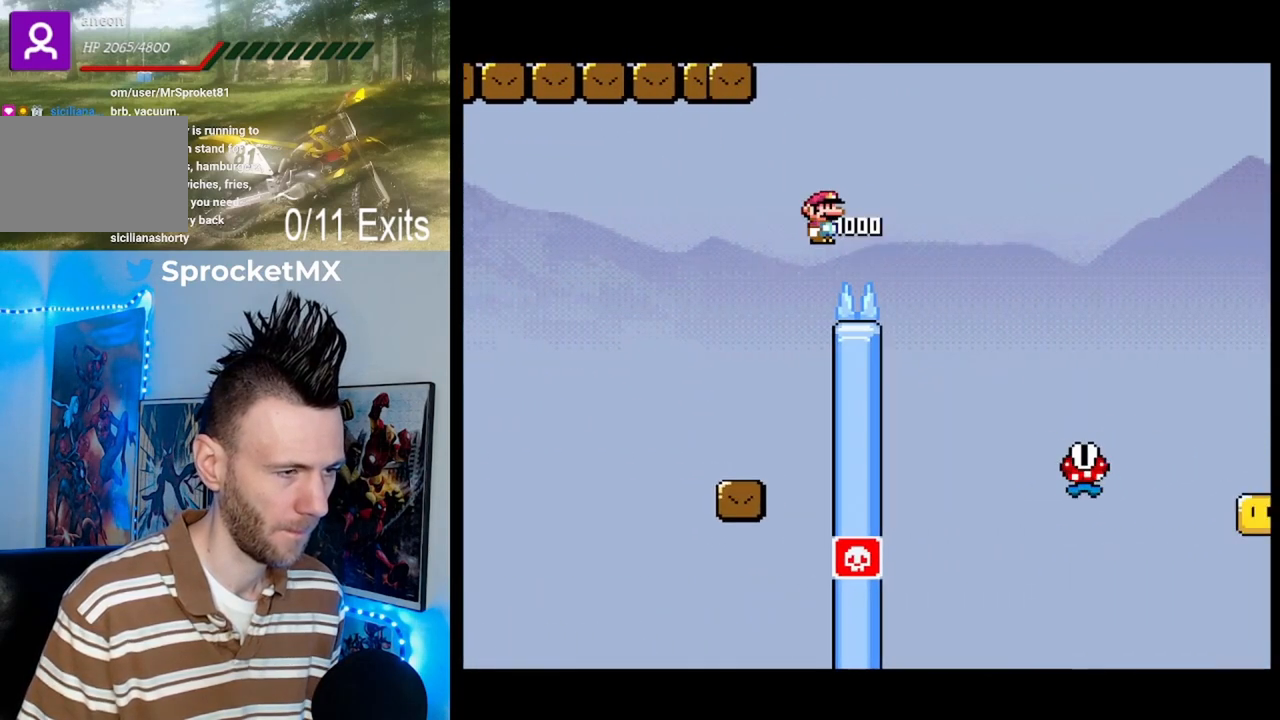
{"buttons": ["A", "X", "DPAD_UP", "DPAD_RIGHT"], "events": []}
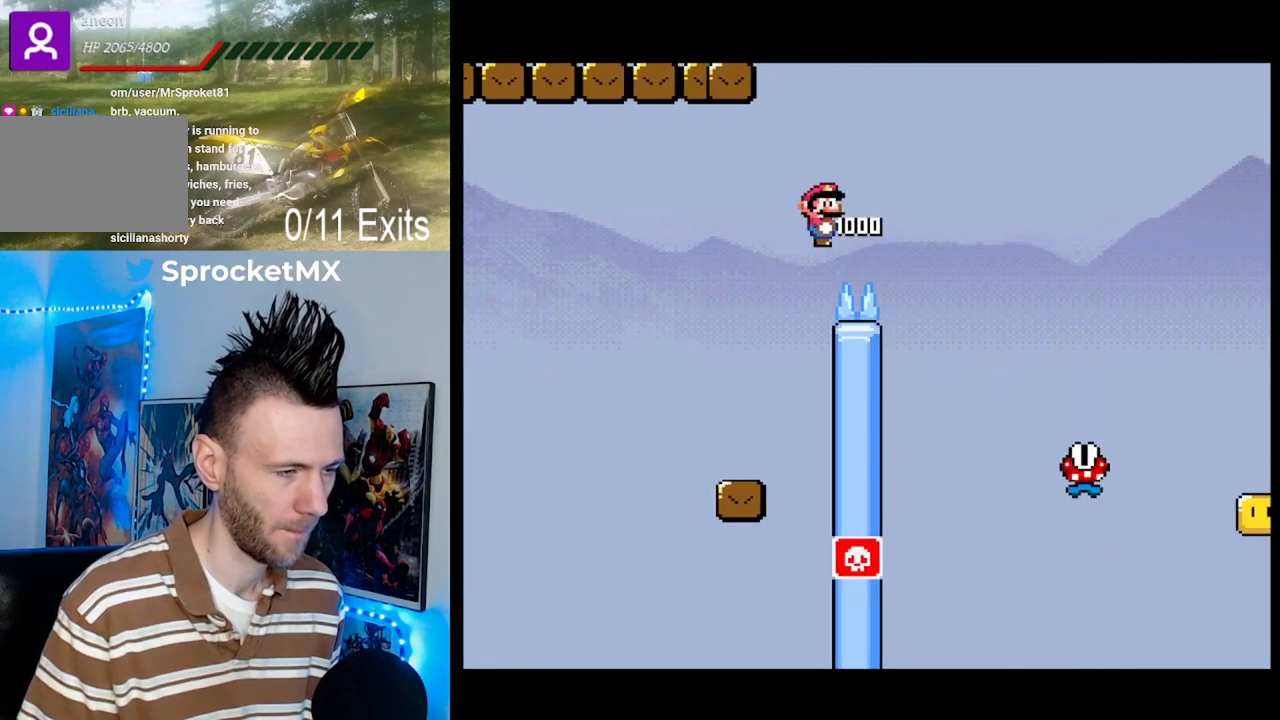
{"buttons": ["A", "X", "DPAD_UP", "DPAD_RIGHT"], "events": []}
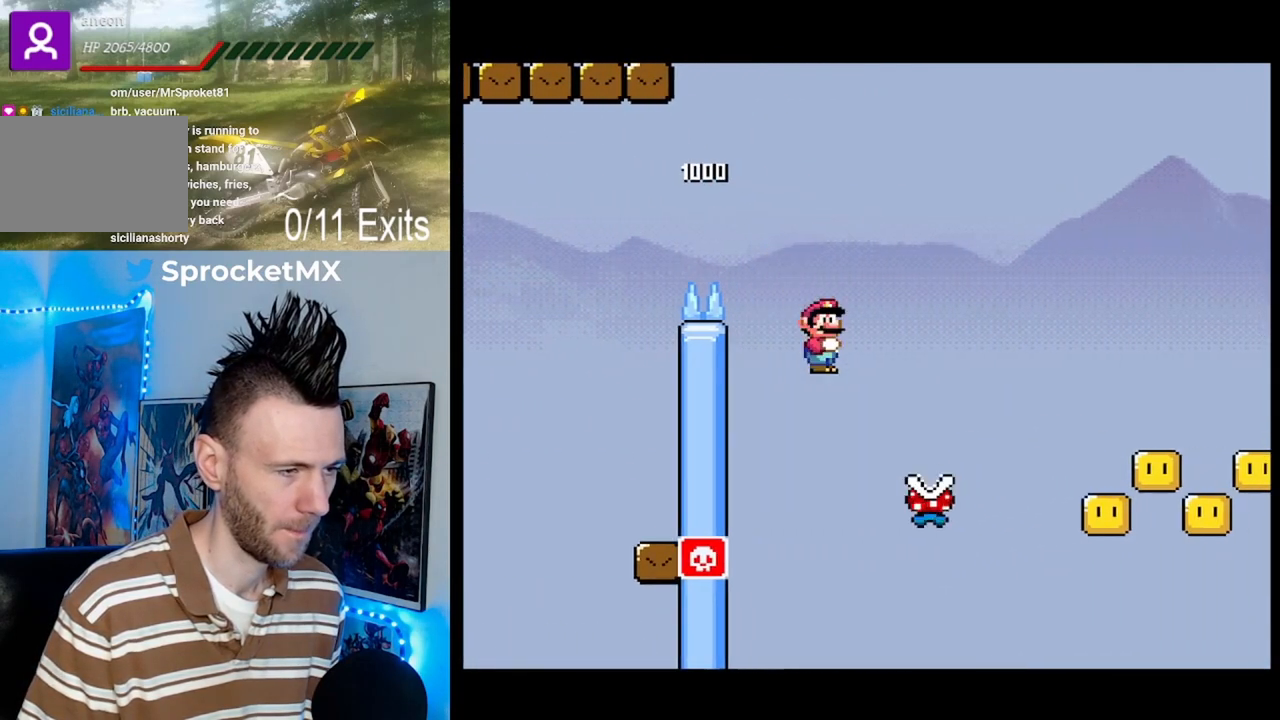
{"buttons": ["A", "X", "DPAD_UP", "DPAD_RIGHT"], "events": []}
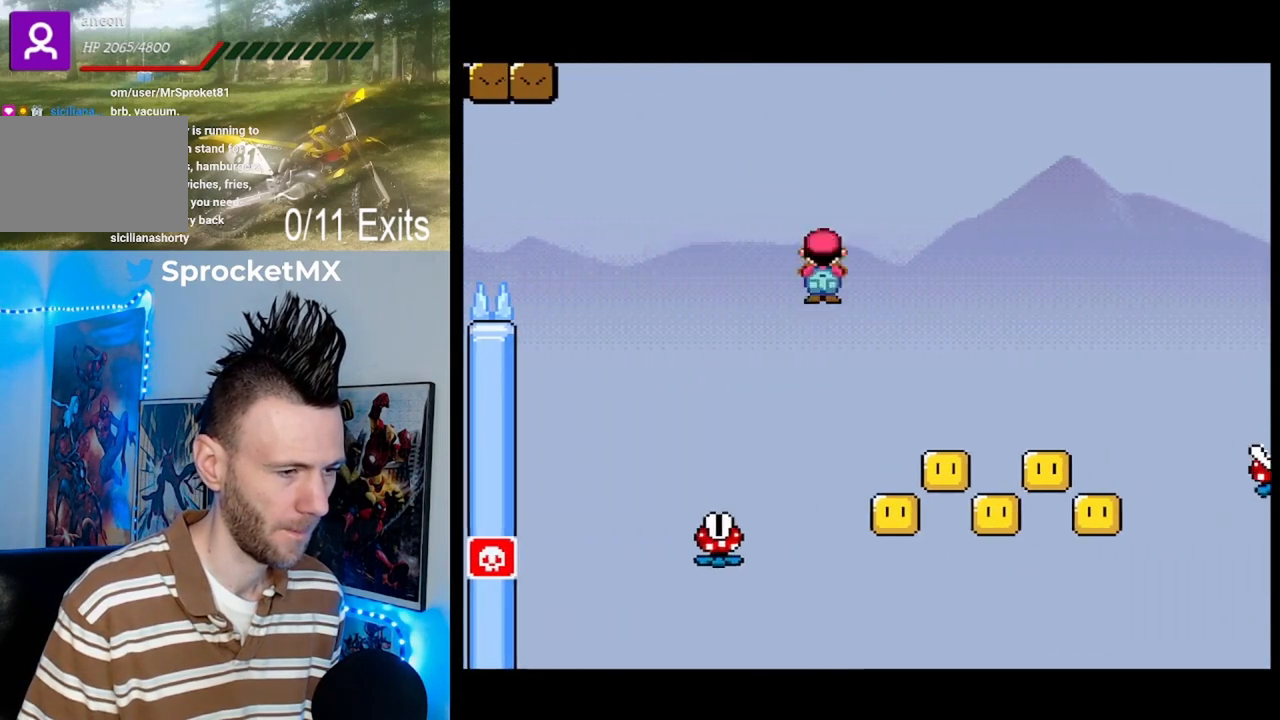
{"buttons": ["A", "X", "DPAD_LEFT"], "events": [[333, "DPAD_RIGHT", "up"], [333, "DPAD_UP", "up"], [500, "DPAD_LEFT", "down"]]}
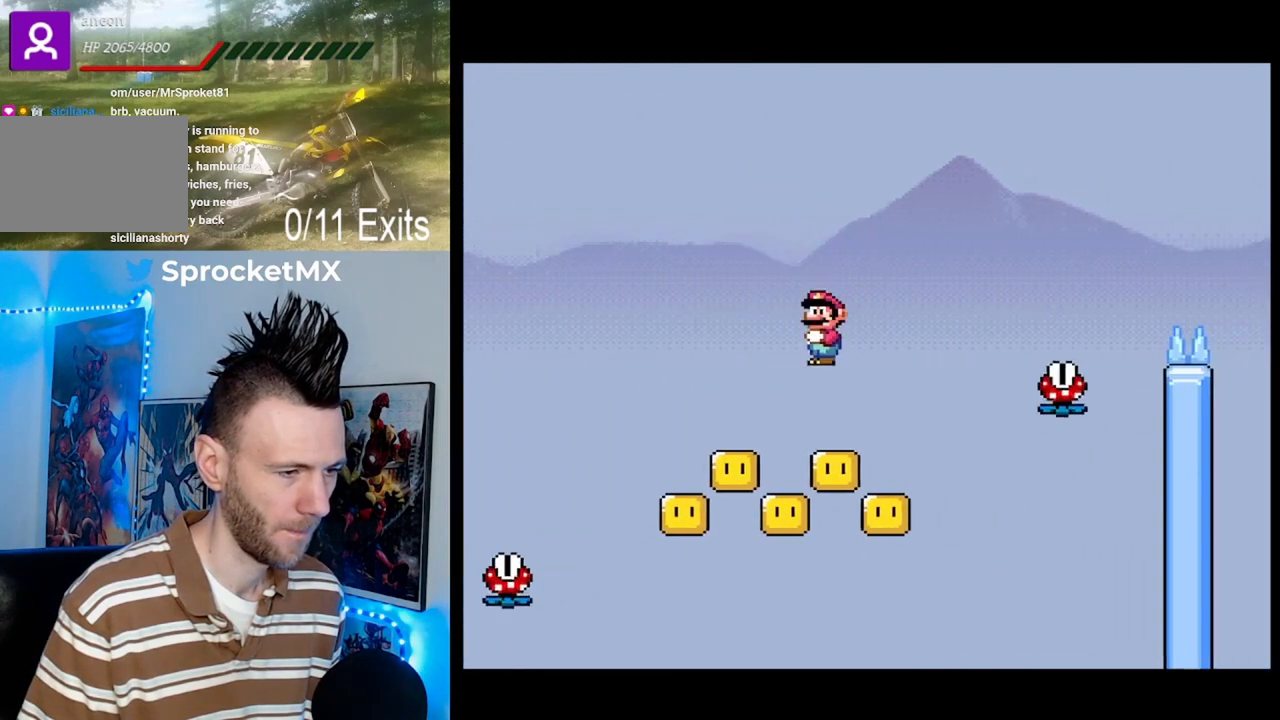
{"buttons": ["A", "X"], "events": [[433, "DPAD_LEFT", "up"]]}
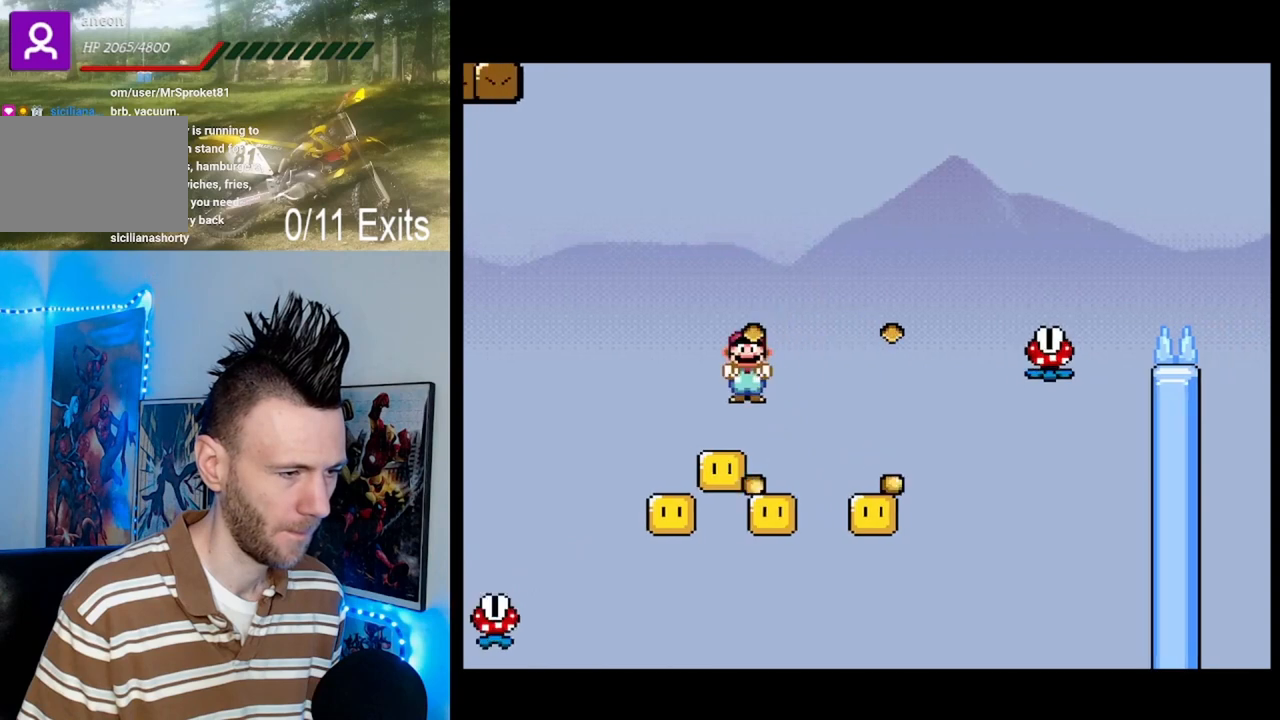
{"buttons": ["A", "X"], "events": [[33, "DPAD_RIGHT", "down"], [167, "DPAD_RIGHT", "up"], [200, "DPAD_LEFT", "down"], [400, "DPAD_LEFT", "up"]]}
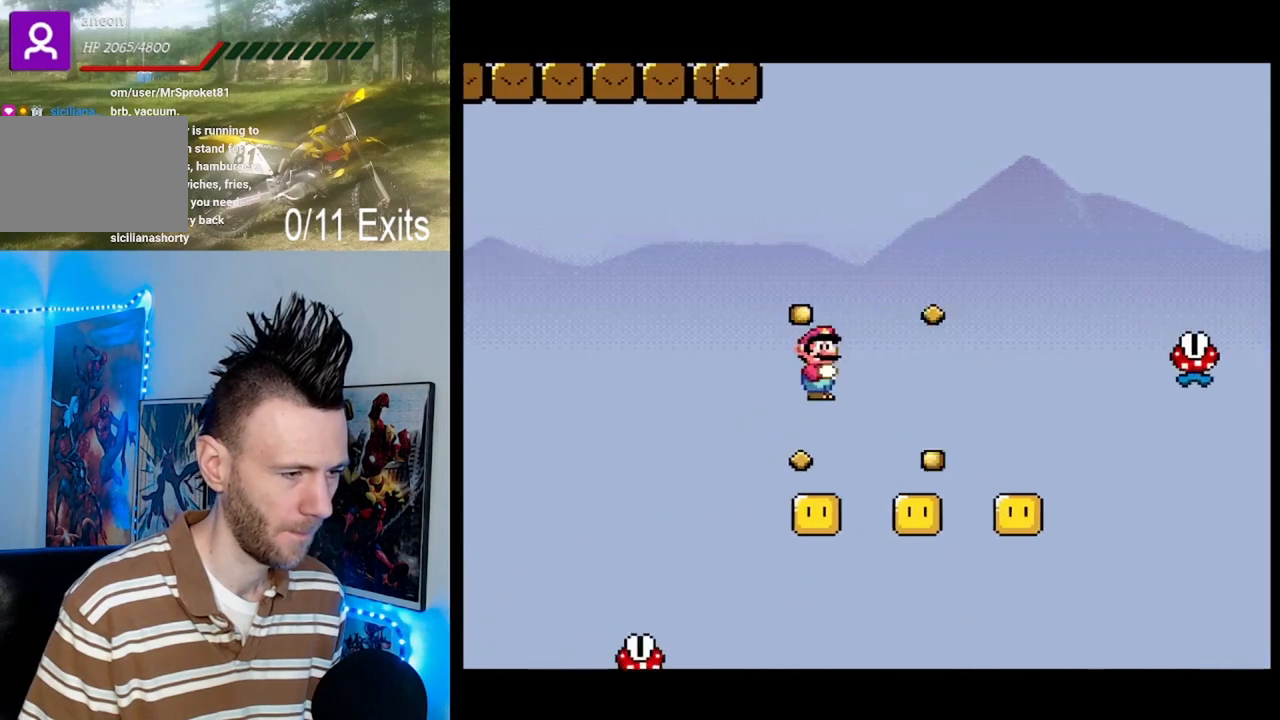
{"buttons": ["A", "X", "DPAD_UP", "DPAD_RIGHT"], "events": [[67, "DPAD_RIGHT", "down"], [167, "DPAD_RIGHT", "up"], [267, "DPAD_RIGHT", "down"], [300, "DPAD_UP", "down"]]}
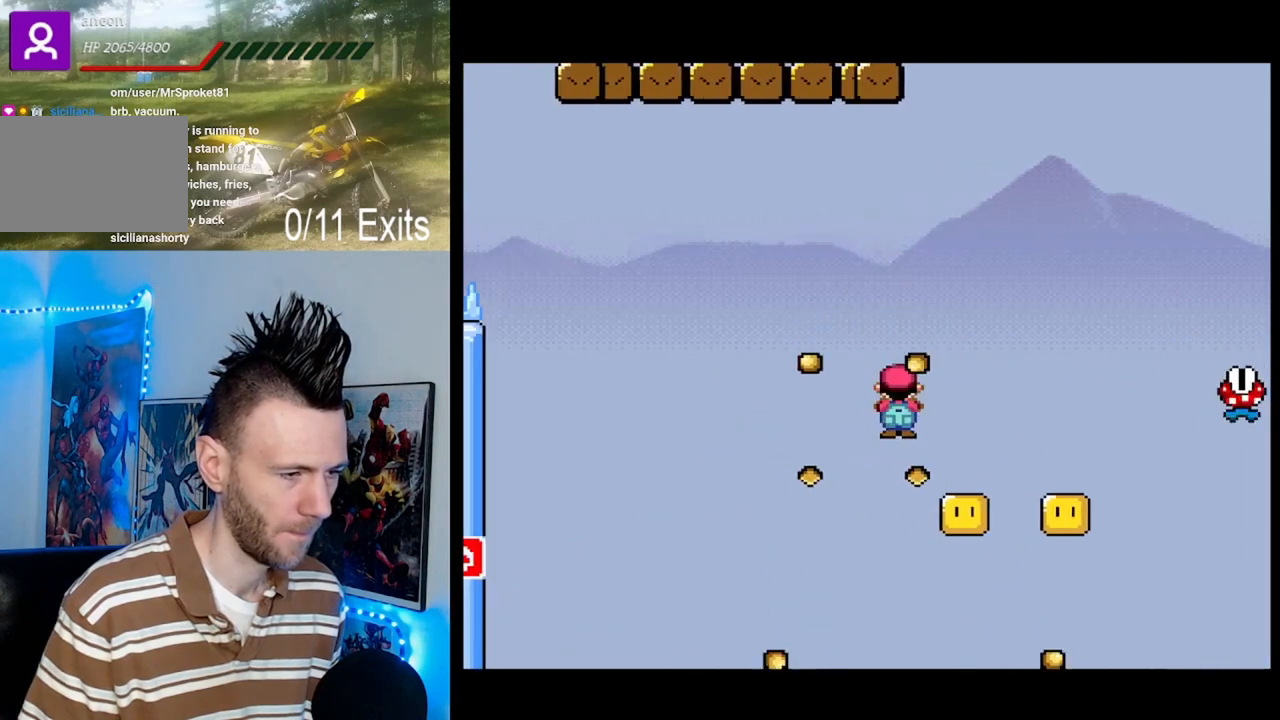
{"buttons": ["A", "X", "DPAD_RIGHT"], "events": [[67, "DPAD_UP", "up"], [100, "DPAD_RIGHT", "up"], [133, "DPAD_LEFT", "down"], [267, "DPAD_LEFT", "up"], [267, "DPAD_RIGHT", "down"]]}
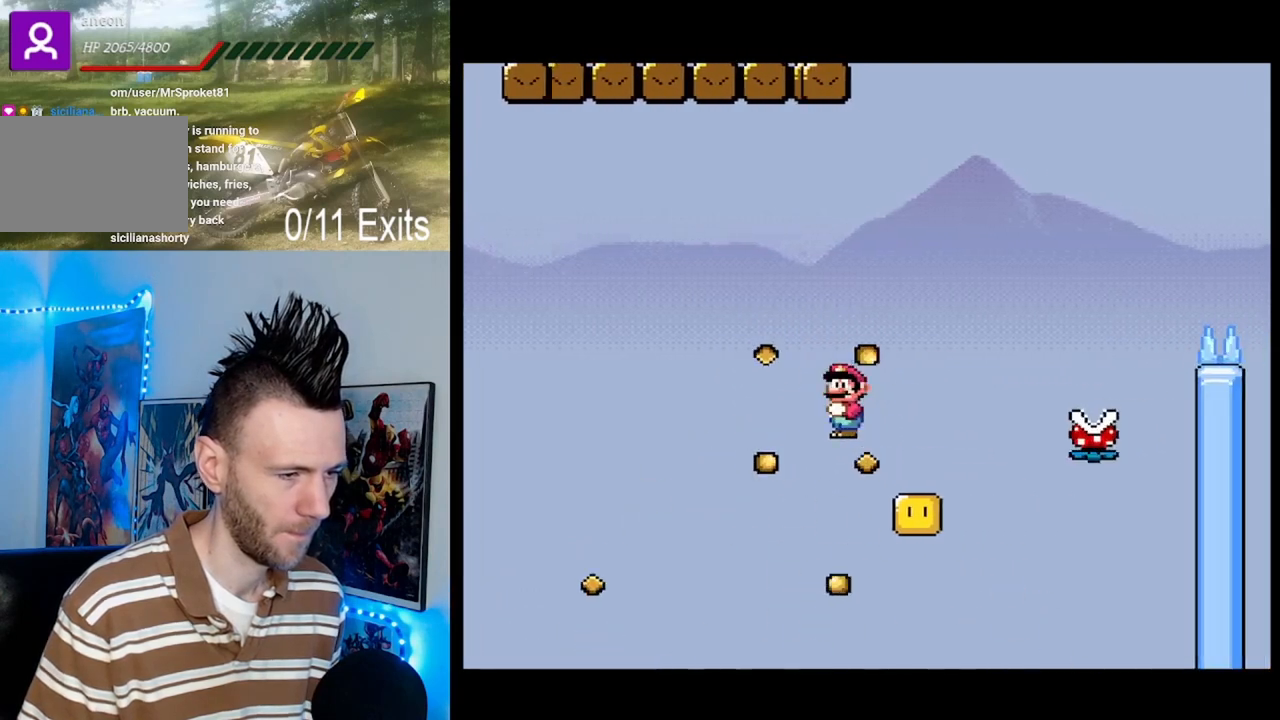
{"buttons": ["A", "X", "DPAD_RIGHT"], "events": [[100, "DPAD_LEFT", "down"], [100, "DPAD_RIGHT", "up"], [200, "DPAD_LEFT", "up"], [200, "DPAD_RIGHT", "down"]]}
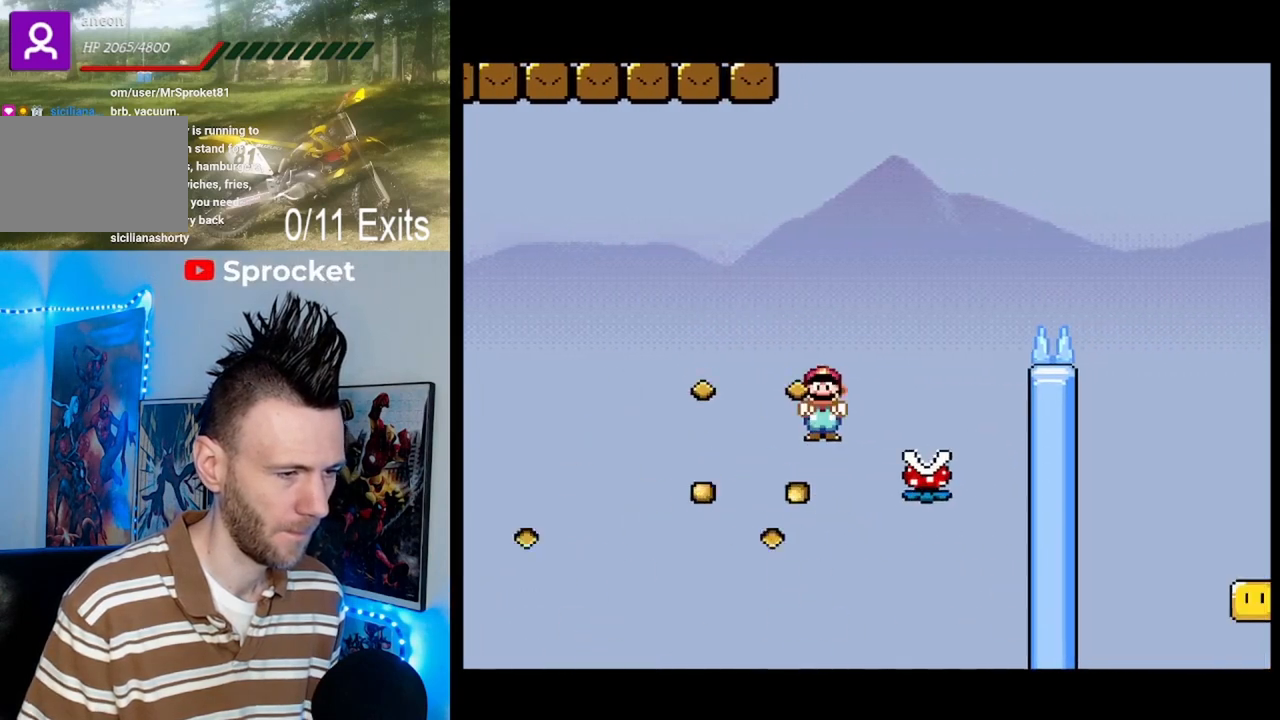
{"buttons": ["A", "X", "DPAD_RIGHT"], "events": [[233, "DPAD_LEFT", "down"], [233, "DPAD_RIGHT", "up"], [333, "DPAD_LEFT", "up"], [333, "DPAD_RIGHT", "down"]]}
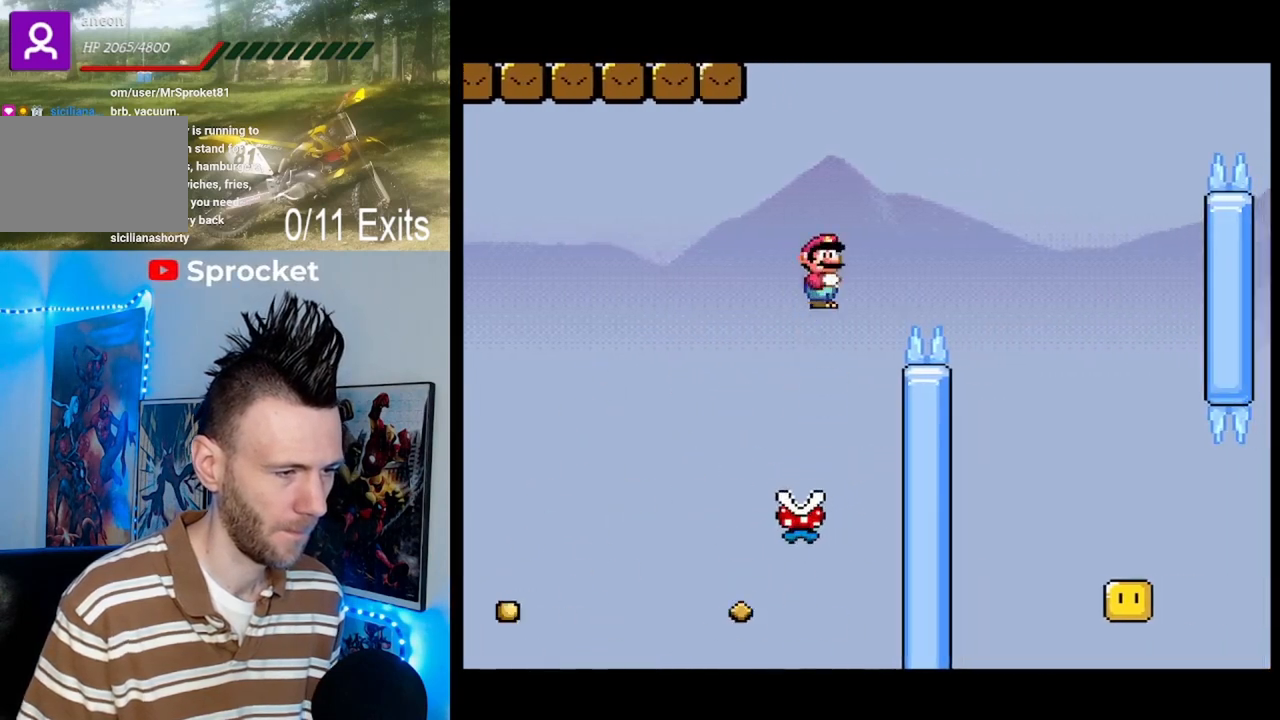
{"buttons": ["A", "X", "DPAD_RIGHT"], "events": []}
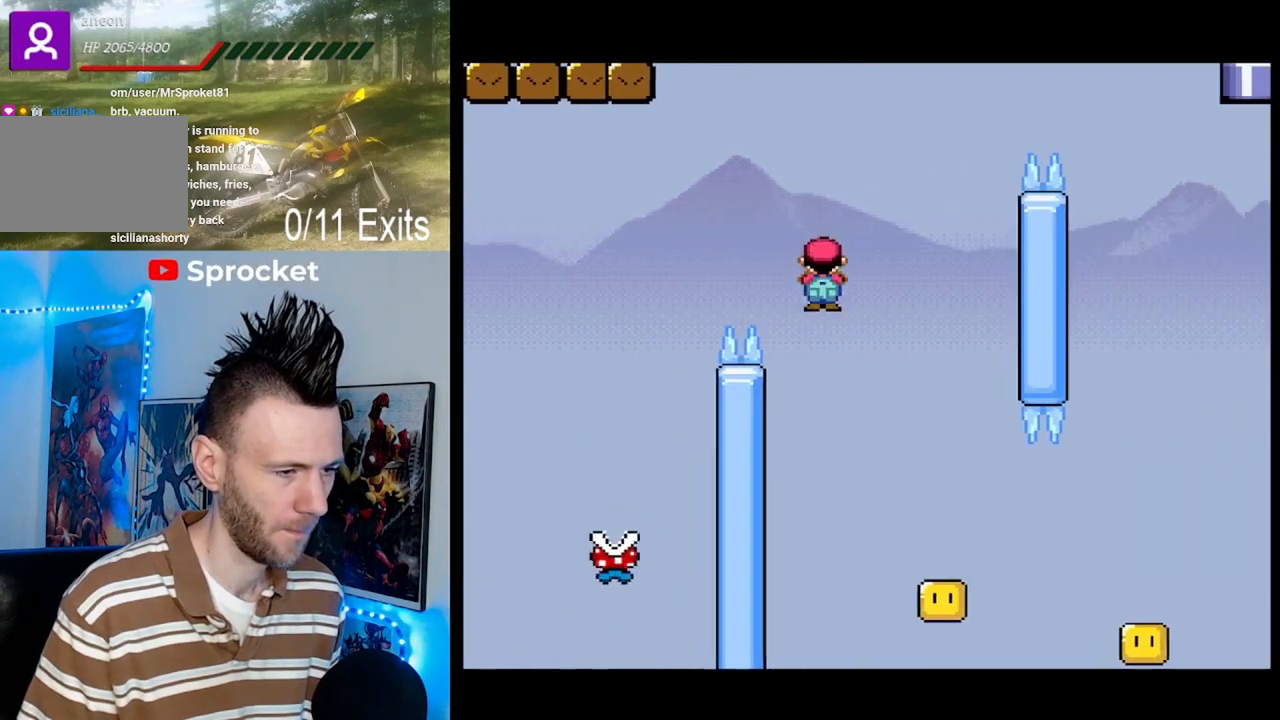
{"buttons": ["A", "X", "DPAD_RIGHT"], "events": [[133, "DPAD_LEFT", "down"], [133, "DPAD_RIGHT", "up"], [233, "DPAD_LEFT", "up"], [233, "DPAD_RIGHT", "down"]]}
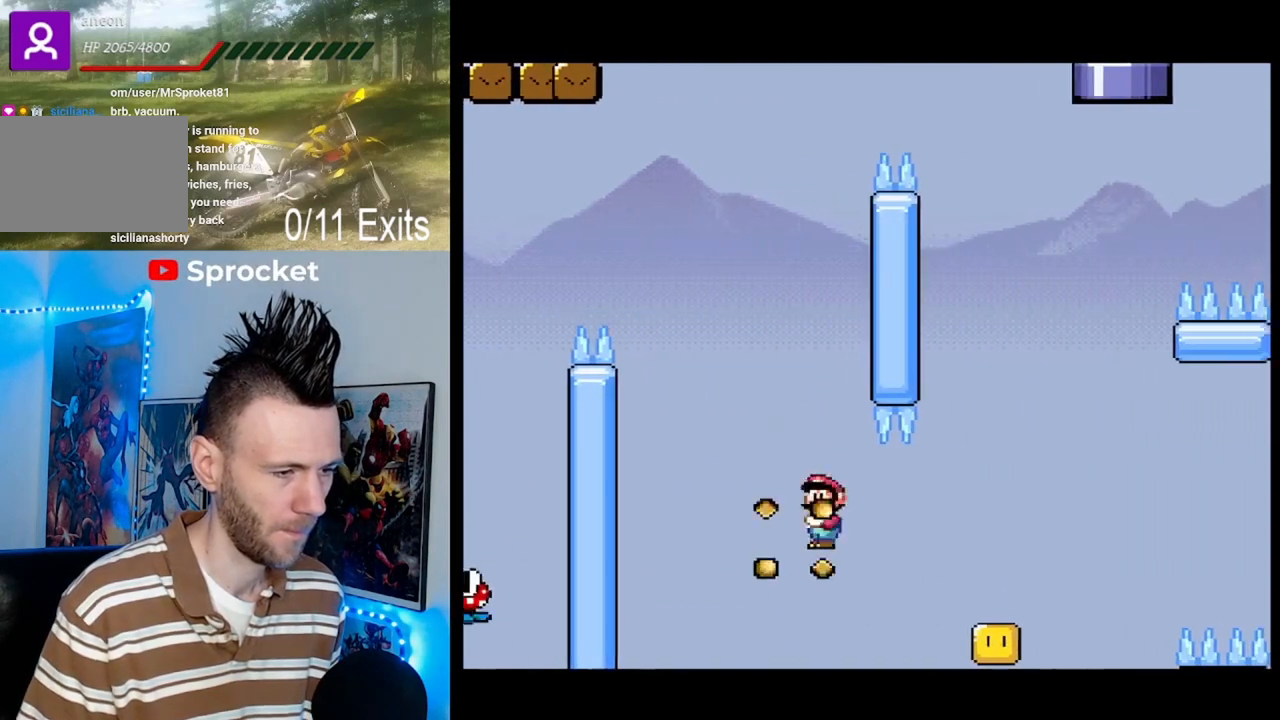
{"buttons": ["A", "X", "DPAD_RIGHT"], "events": [[267, "DPAD_RIGHT", "up"], [300, "DPAD_LEFT", "down"], [367, "DPAD_LEFT", "up"], [400, "DPAD_RIGHT", "down"]]}
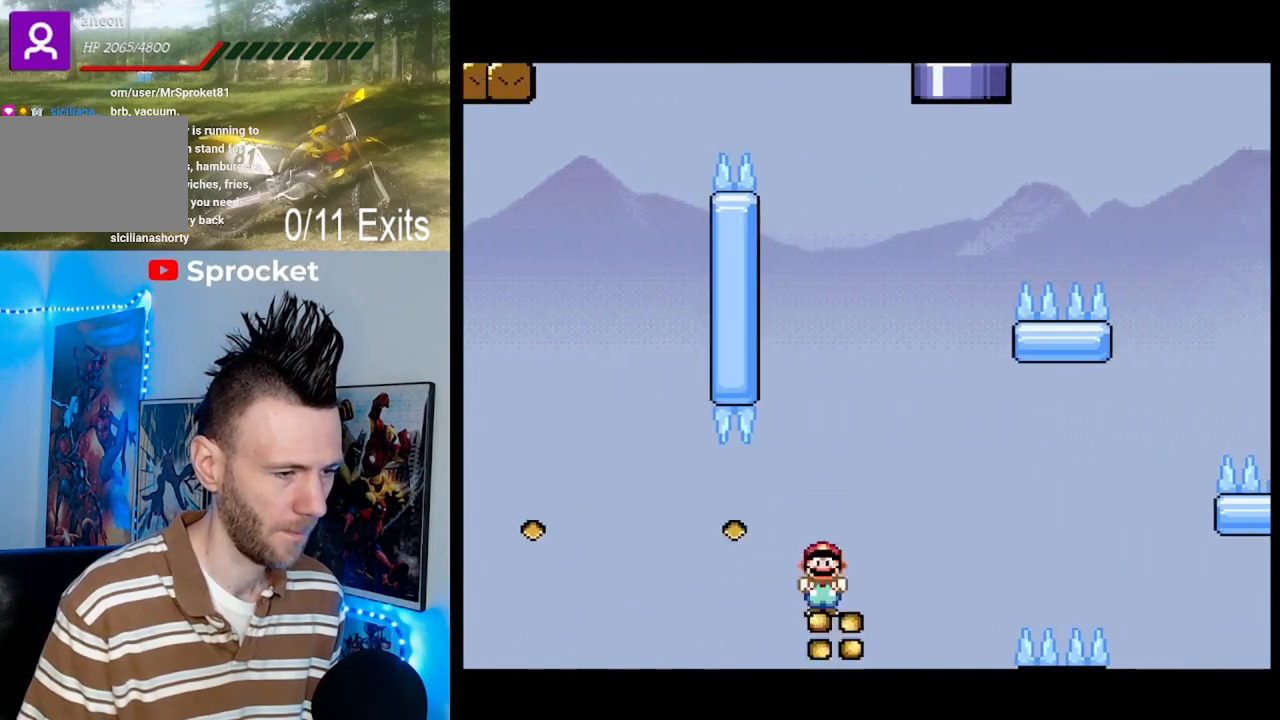
{"buttons": ["A", "X", "DPAD_RIGHT"], "events": []}